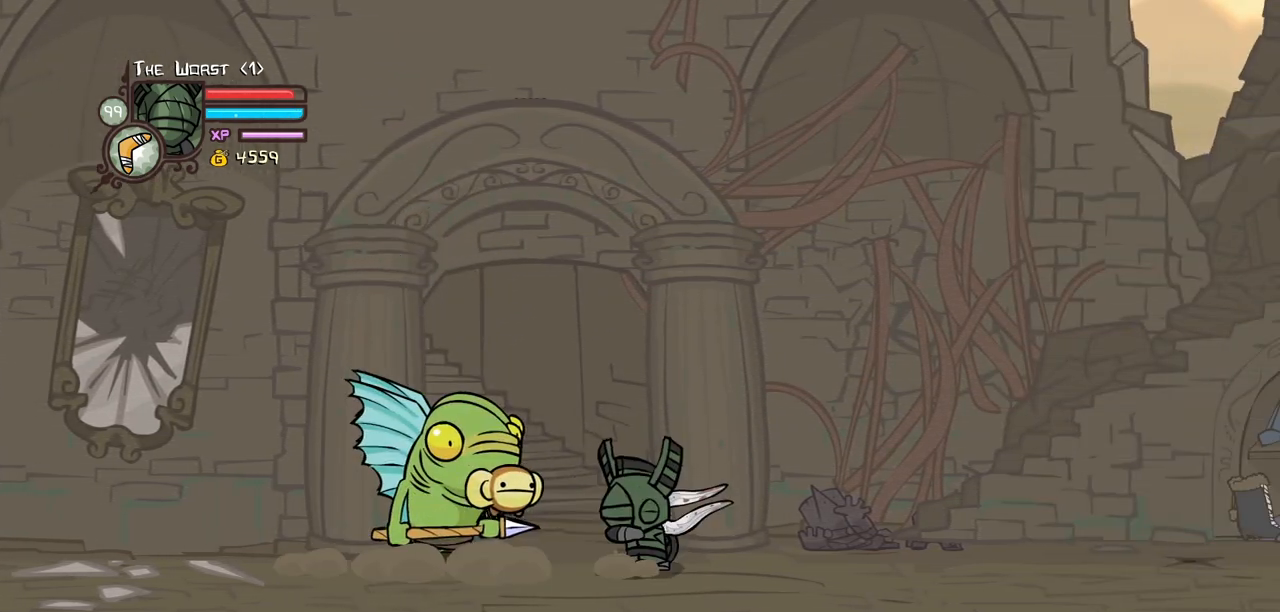
Gameplay with keyboard; each line is a JSON object with the keys held at the frame after it. "events" lists presses ("down") and releases ("up") of "block", "down", "heavy", "item", "iteml", "itemr", "jump", "left", "light", "magic", "right" and "up" between this image and that frame as [ms after this image, input, new state], when the widget could be followed in between. No other keys are recorded. Mouse input is not recorded. Key names are as the overlay labels them; some are game actions (e.g. jump) rather than physical keys.
{"keys": ["heavy", "left", "light"], "events": [[184, "light", "up"], [234, "light", "down"], [467, "heavy", "down"]]}
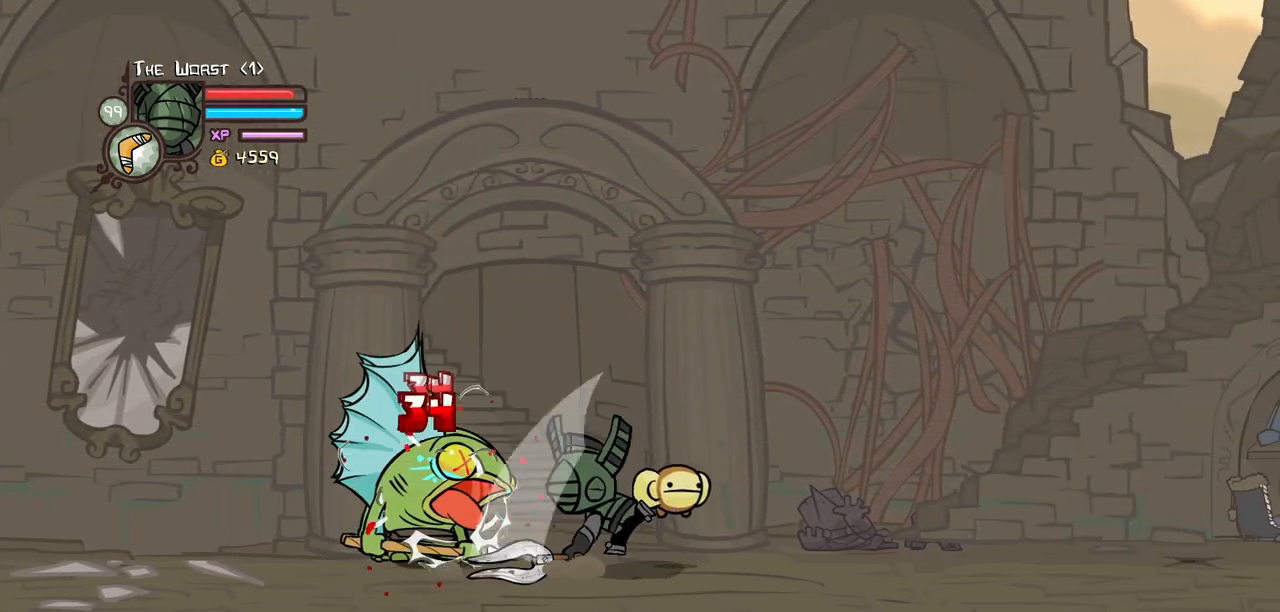
{"keys": ["heavy"], "events": [[17, "light", "up"], [67, "left", "up"], [350, "heavy", "up"], [434, "heavy", "down"]]}
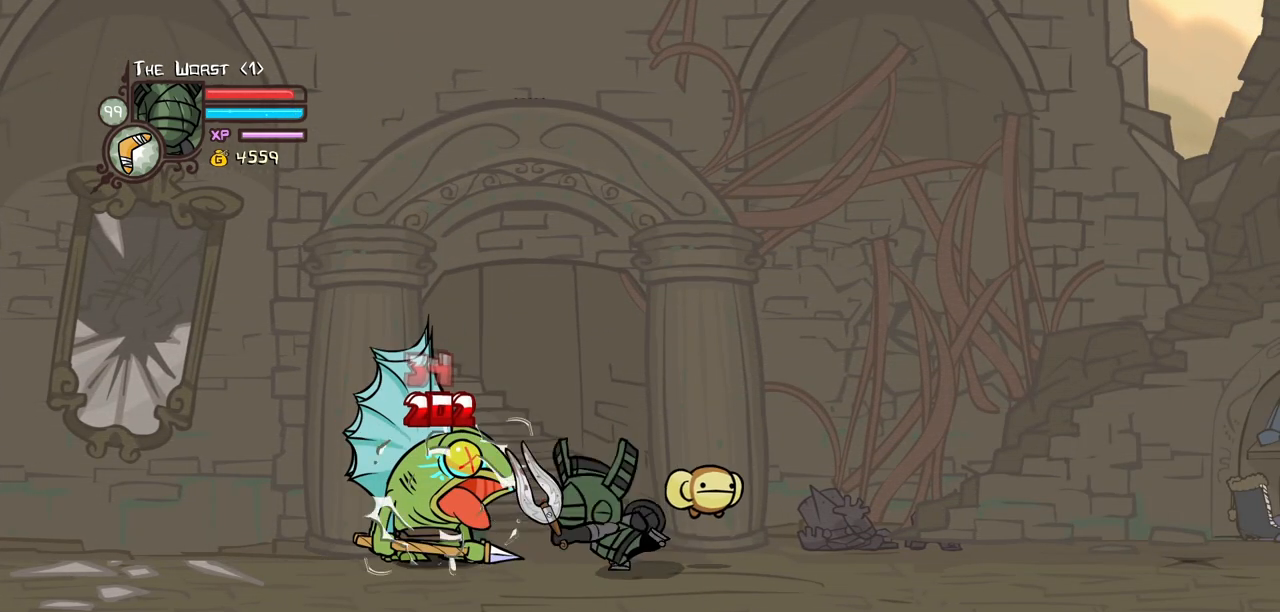
{"keys": ["right"], "events": [[84, "heavy", "up"], [134, "heavy", "down"], [134, "right", "down"], [367, "heavy", "up"]]}
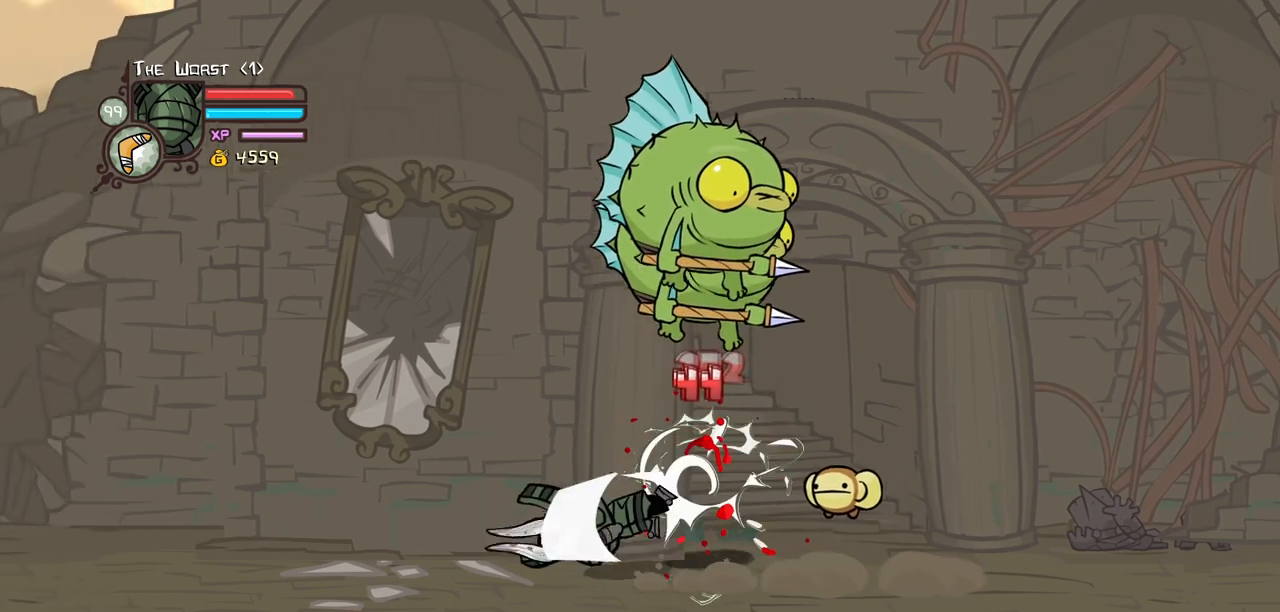
{"keys": ["right"], "events": []}
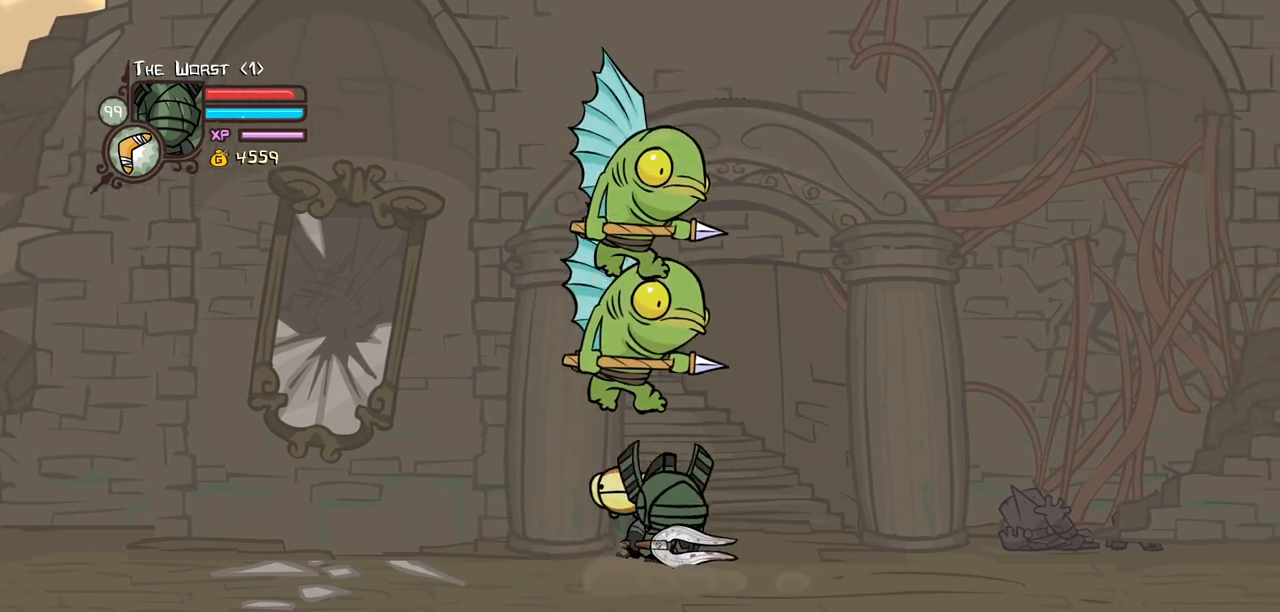
{"keys": ["left", "light"], "events": [[350, "light", "down"], [350, "right", "up"], [484, "left", "down"]]}
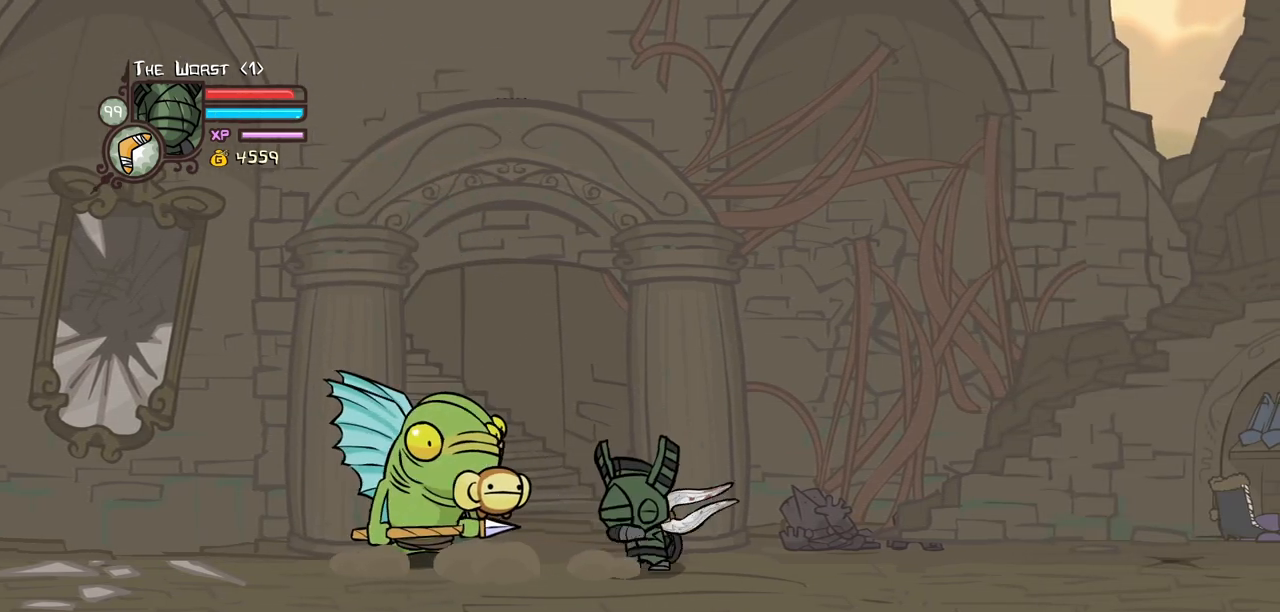
{"keys": ["left", "light"], "events": [[217, "light", "up"], [267, "light", "down"]]}
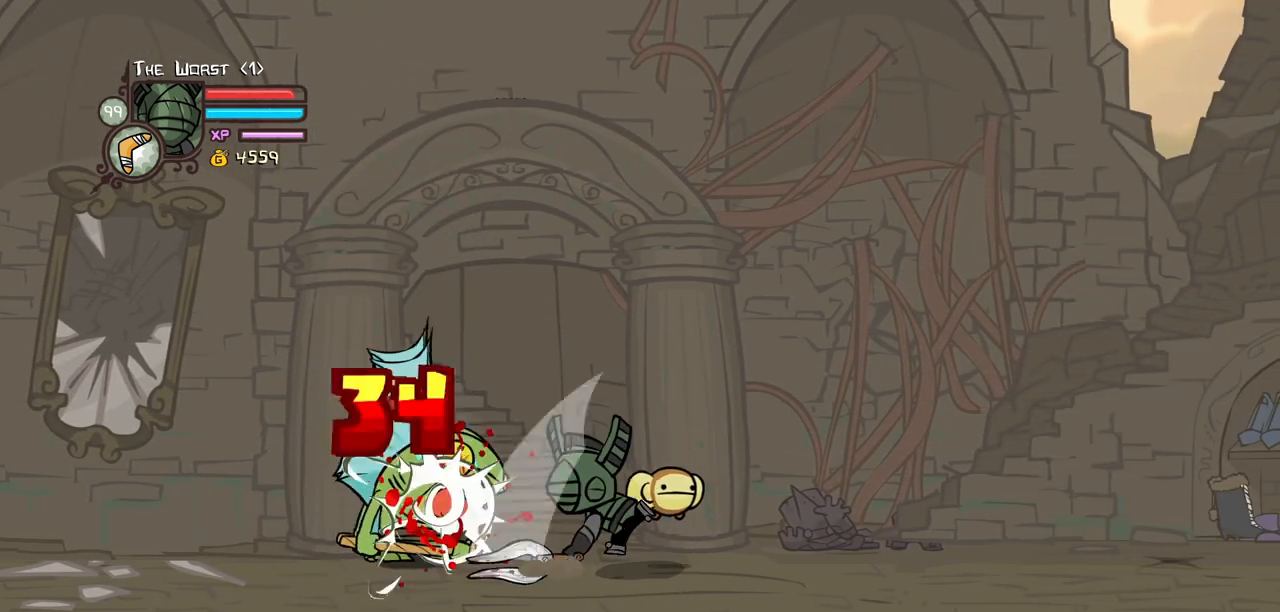
{"keys": [], "events": [[50, "heavy", "down"], [50, "light", "up"], [100, "left", "up"], [417, "heavy", "up"]]}
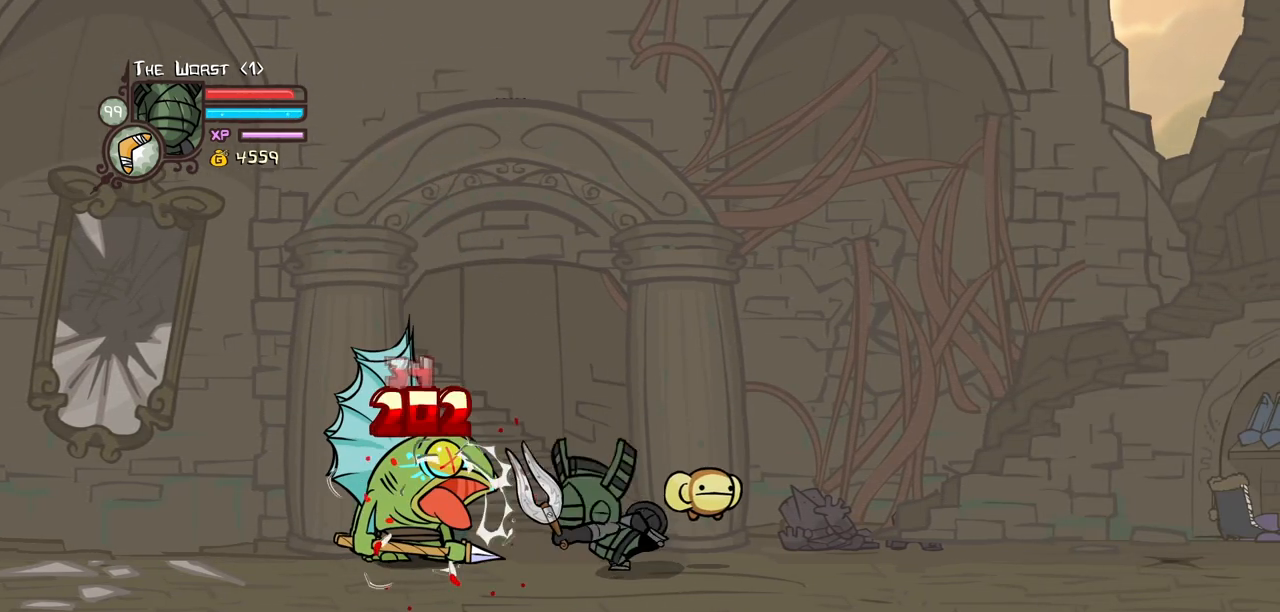
{"keys": ["right"], "events": [[17, "heavy", "down"], [150, "heavy", "up"], [200, "heavy", "down"], [300, "right", "down"], [484, "heavy", "up"]]}
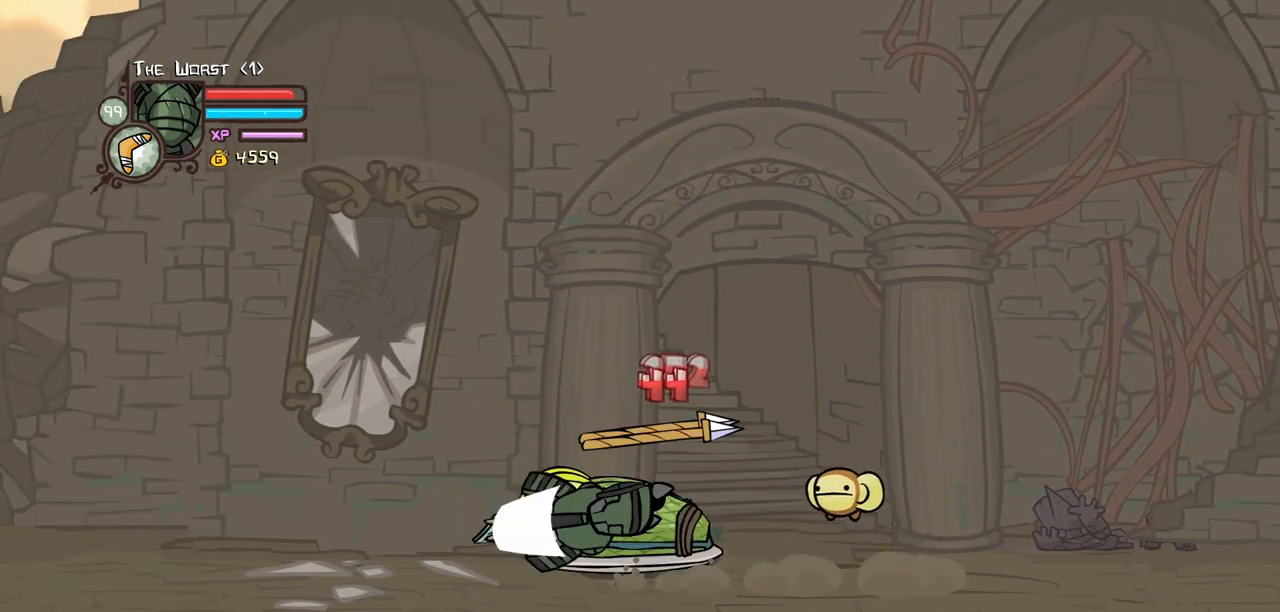
{"keys": ["right"], "events": []}
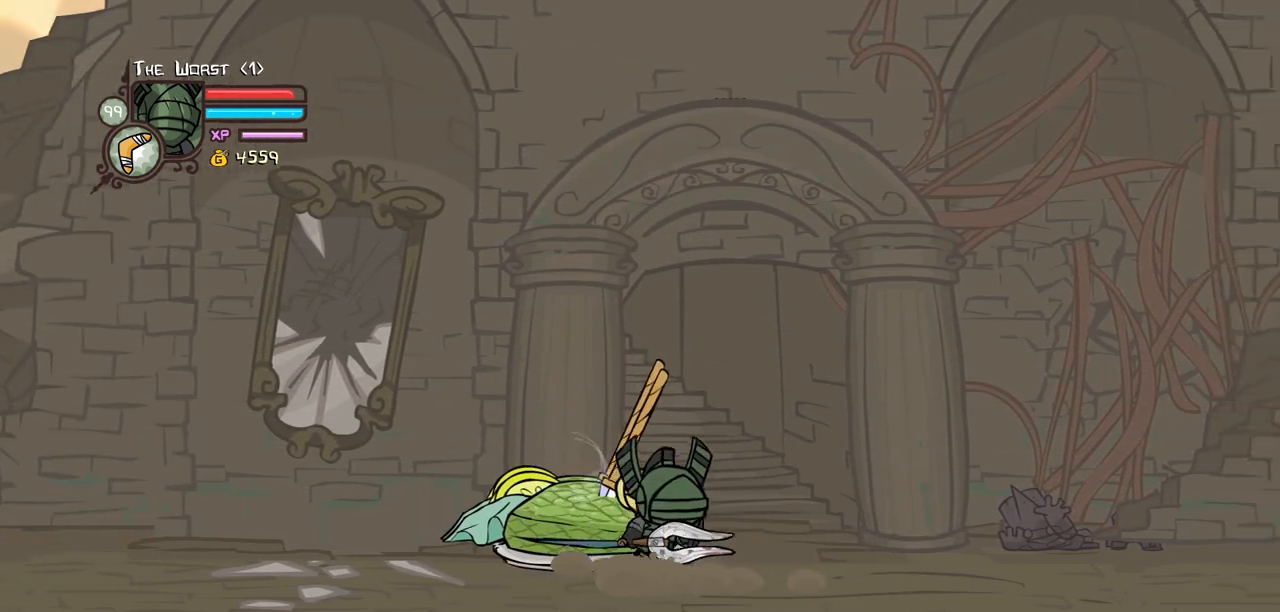
{"keys": ["right"], "events": []}
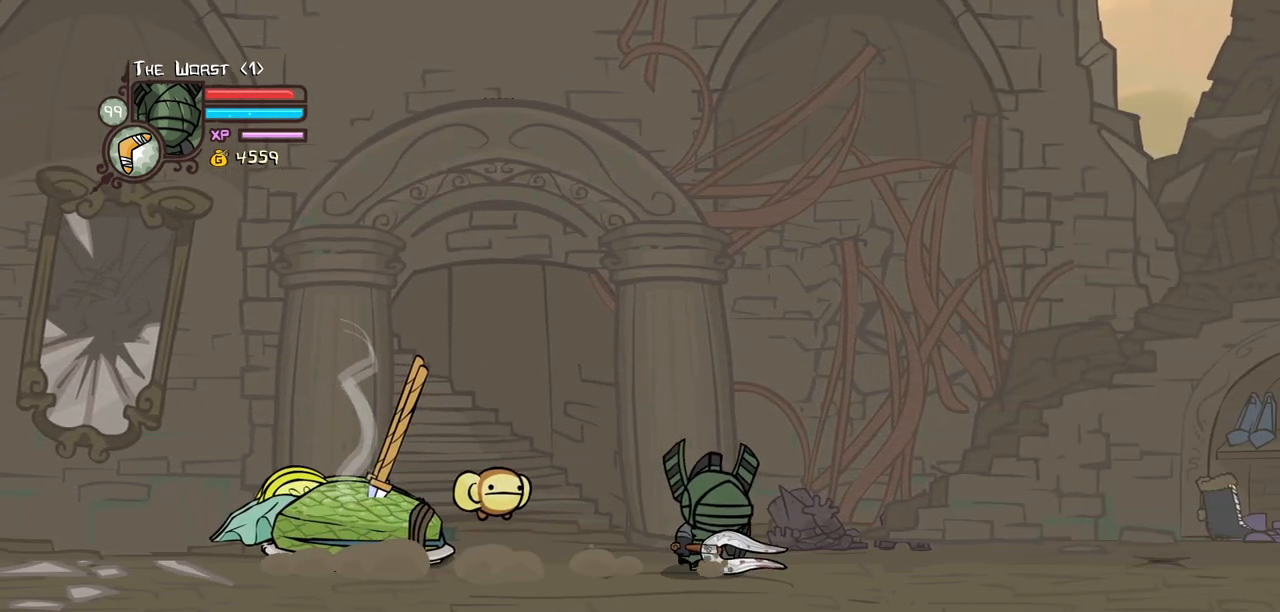
{"keys": ["right"], "events": []}
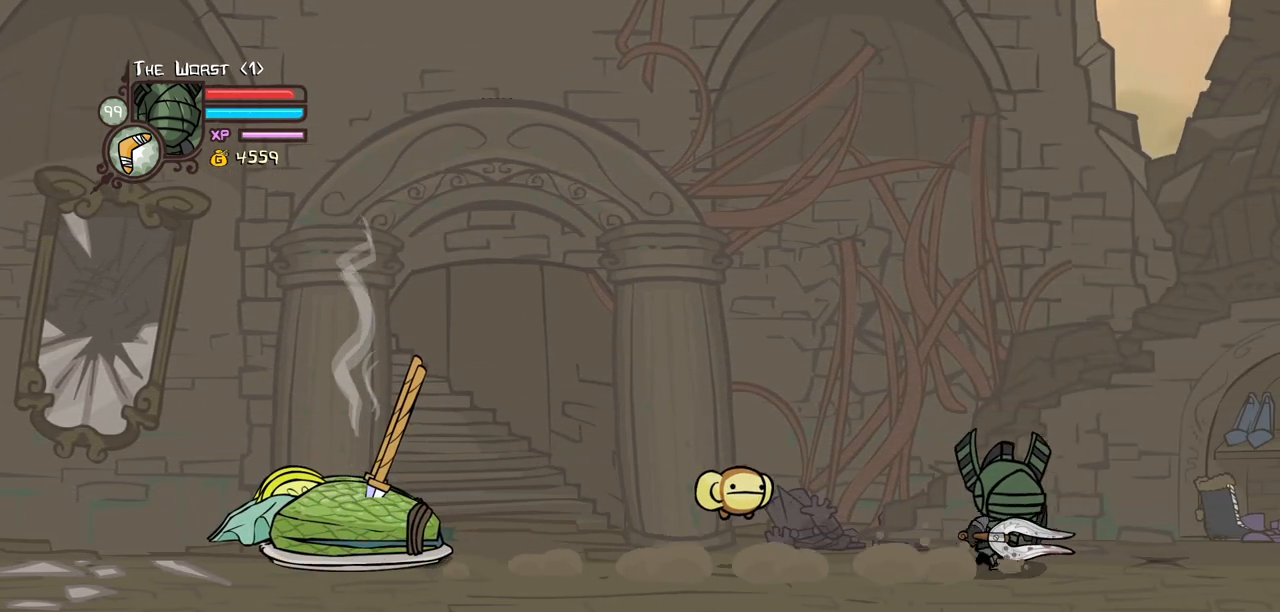
{"keys": ["right"], "events": [[134, "up", "down"], [450, "up", "up"]]}
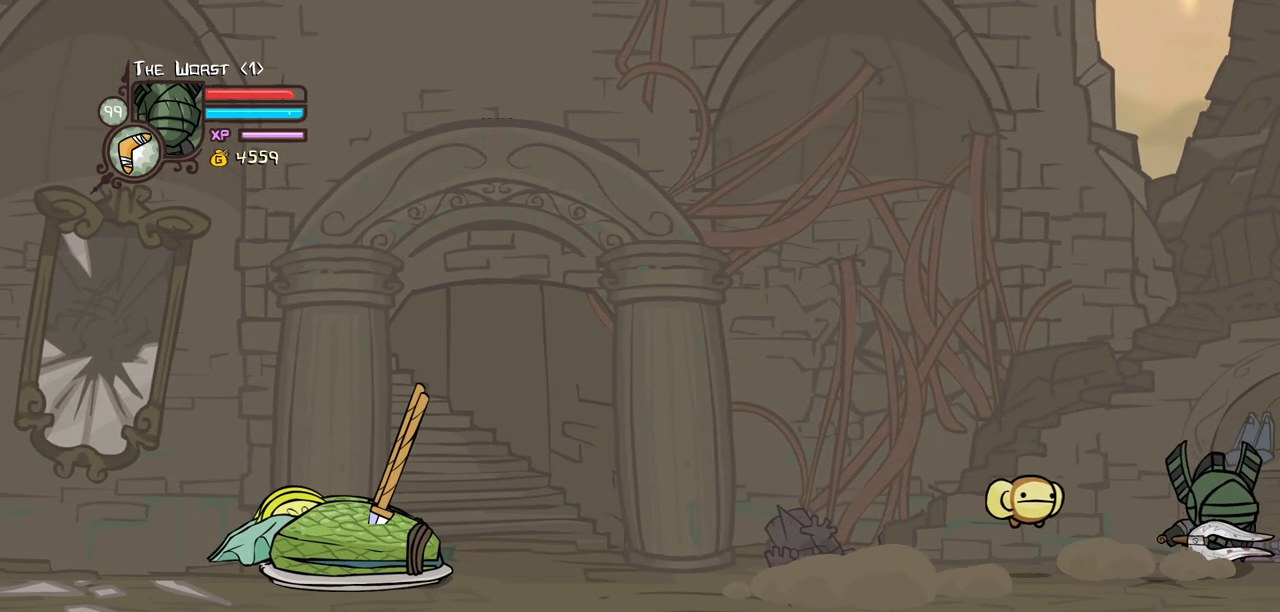
{"keys": ["right"], "events": []}
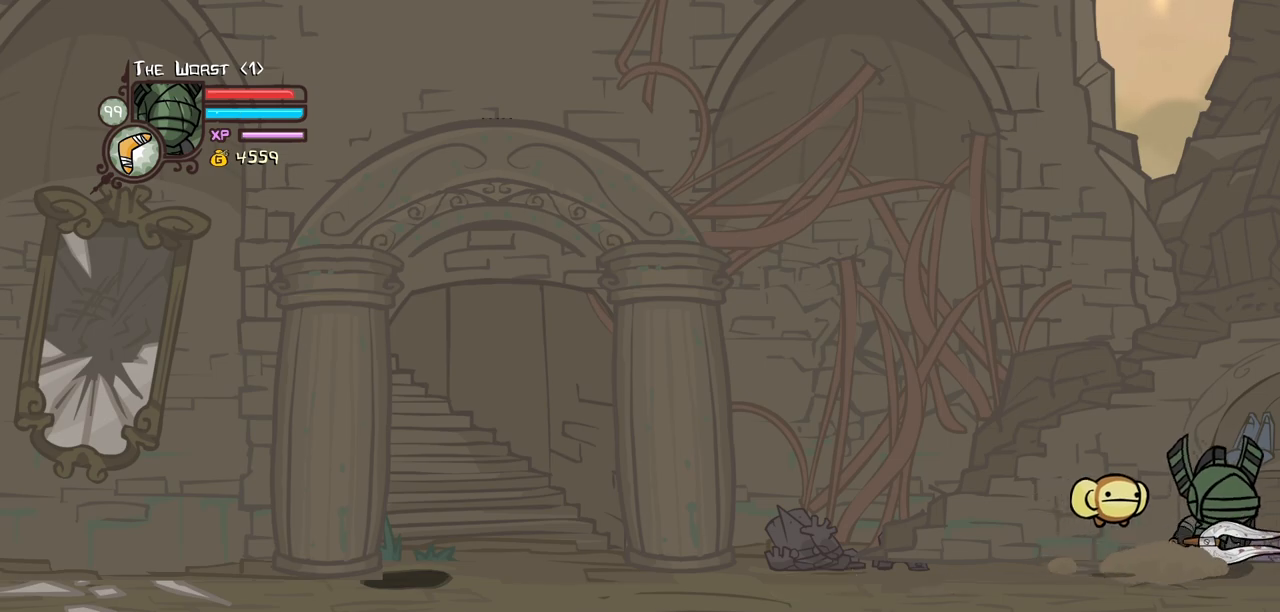
{"keys": ["right"], "events": []}
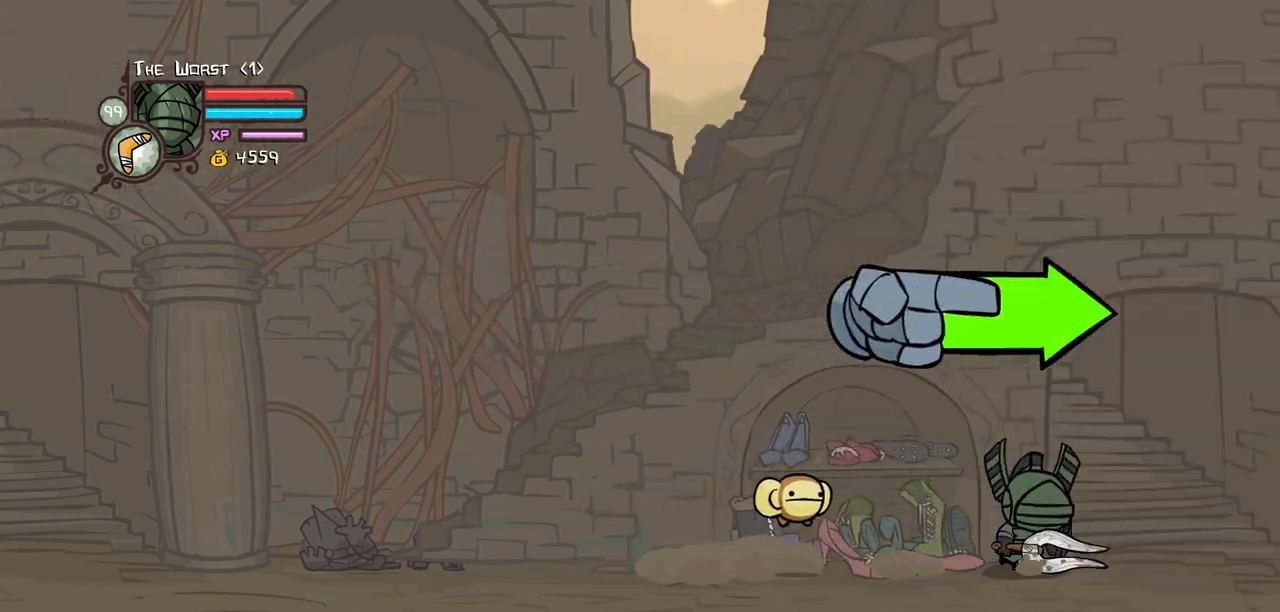
{"keys": ["heavy"], "events": [[184, "up", "down"], [317, "left", "down"], [317, "light", "down"], [367, "right", "up"], [367, "up", "up"], [400, "heavy", "down"], [400, "left", "up"], [500, "light", "up"]]}
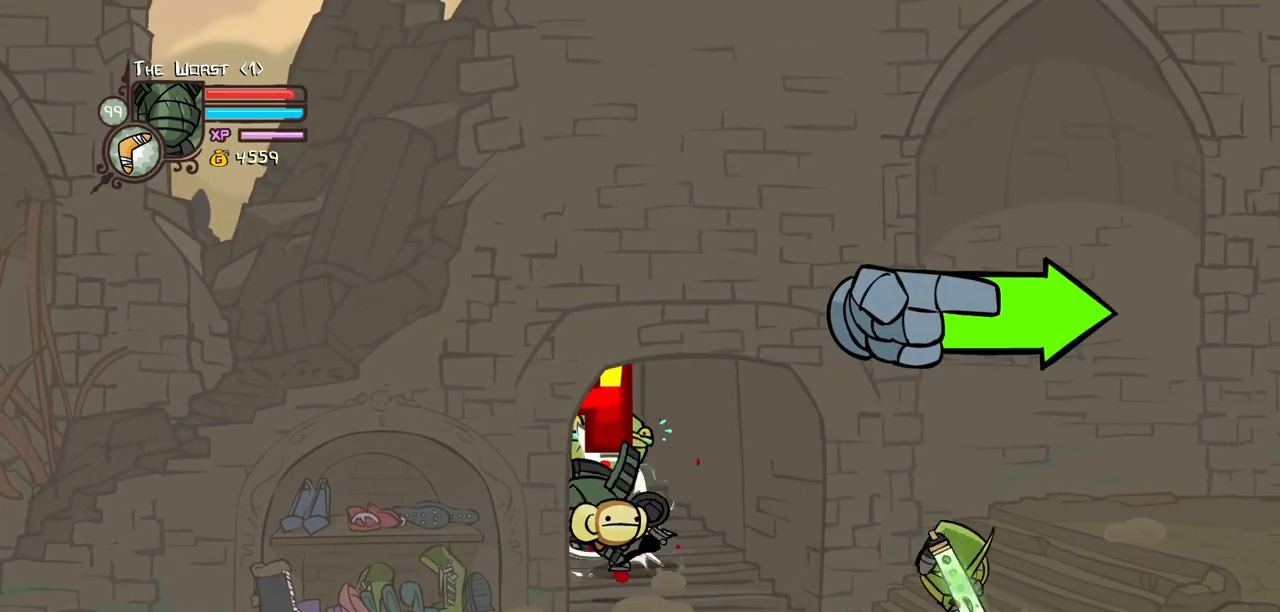
{"keys": [], "events": [[184, "heavy", "up"], [234, "heavy", "down"], [467, "heavy", "up"]]}
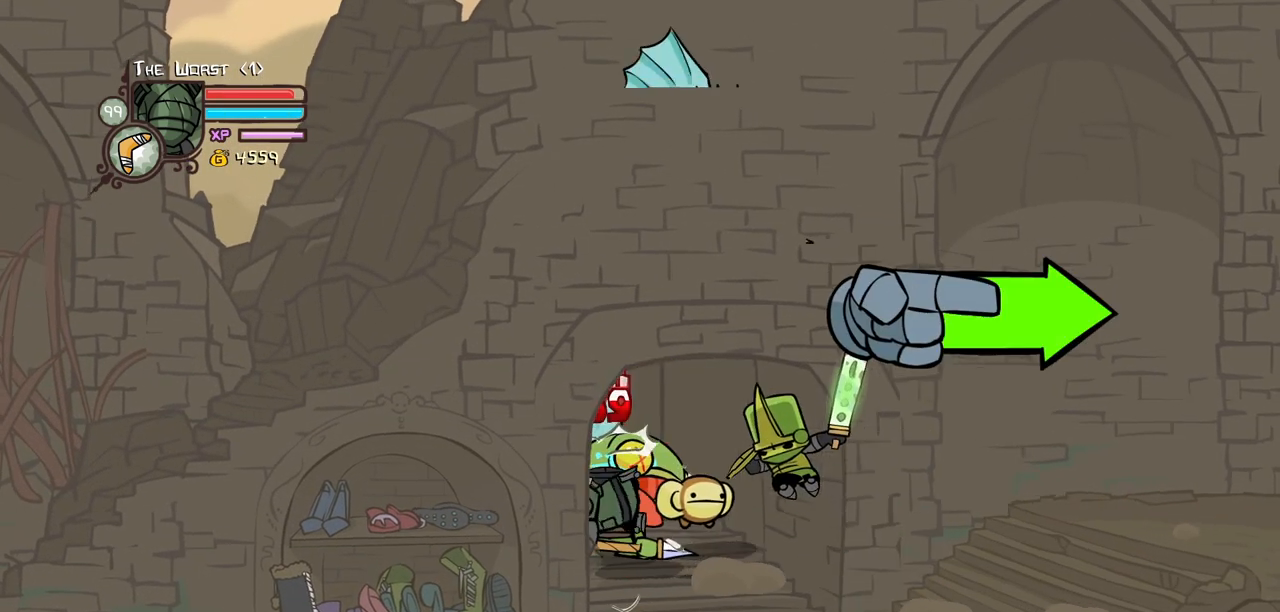
{"keys": ["heavy"], "events": [[17, "heavy", "down"], [350, "heavy", "up"], [400, "heavy", "down"]]}
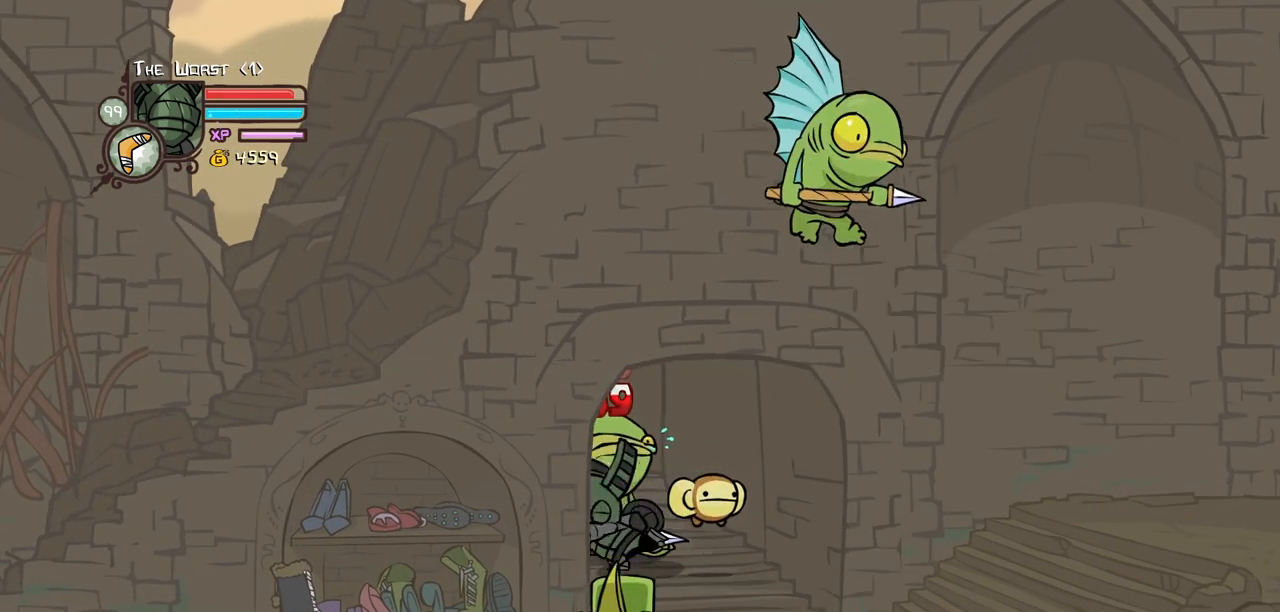
{"keys": ["down", "right"], "events": [[167, "heavy", "up"], [267, "right", "down"], [400, "down", "down"]]}
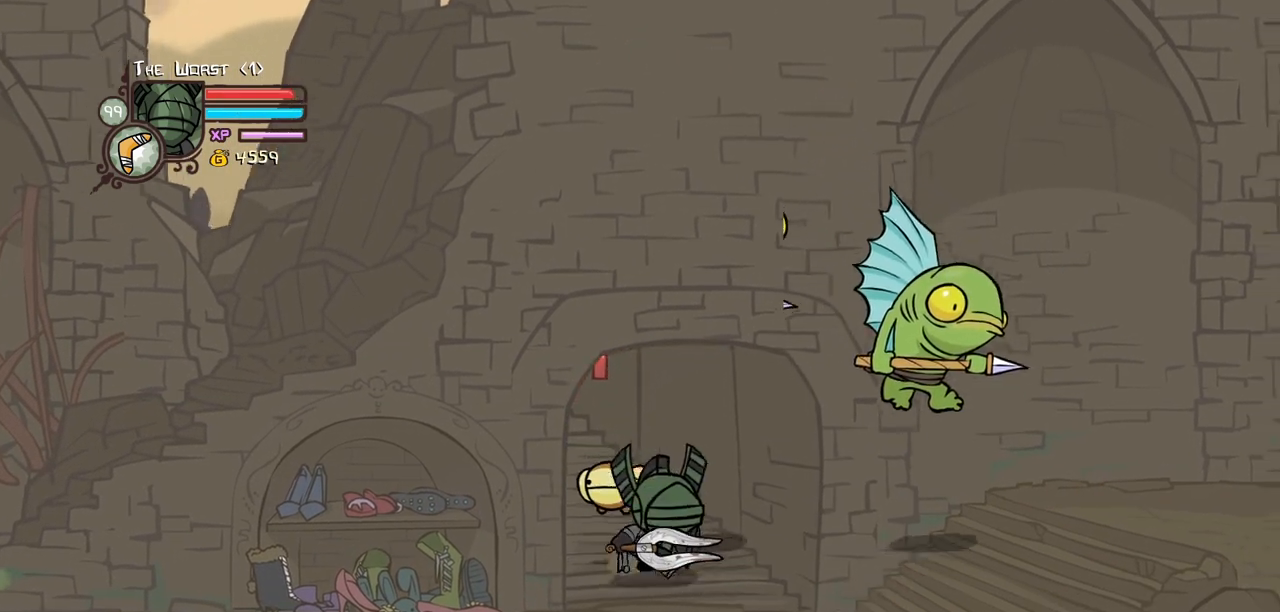
{"keys": ["jump", "left", "light"], "events": [[50, "left", "down"], [100, "right", "up"], [234, "down", "up"], [334, "jump", "down"], [434, "light", "down"]]}
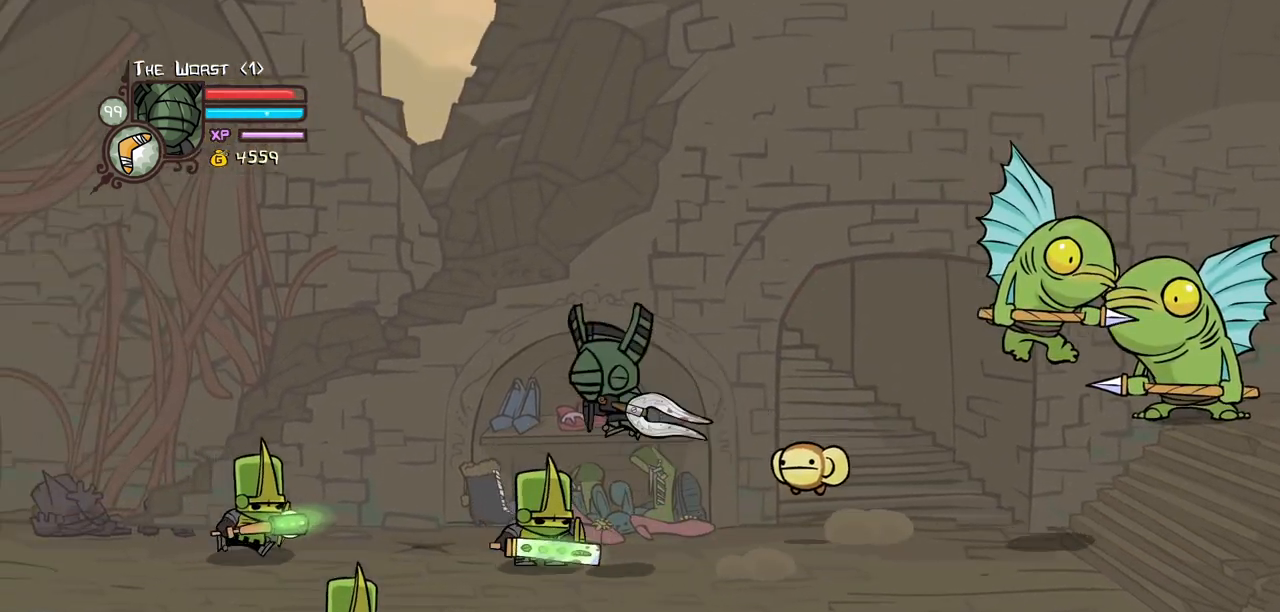
{"keys": [], "events": [[17, "jump", "up"], [117, "light", "up"], [167, "light", "down"], [200, "left", "up"], [300, "light", "up"], [350, "light", "down"], [434, "left", "down"], [484, "left", "up"], [484, "light", "up"]]}
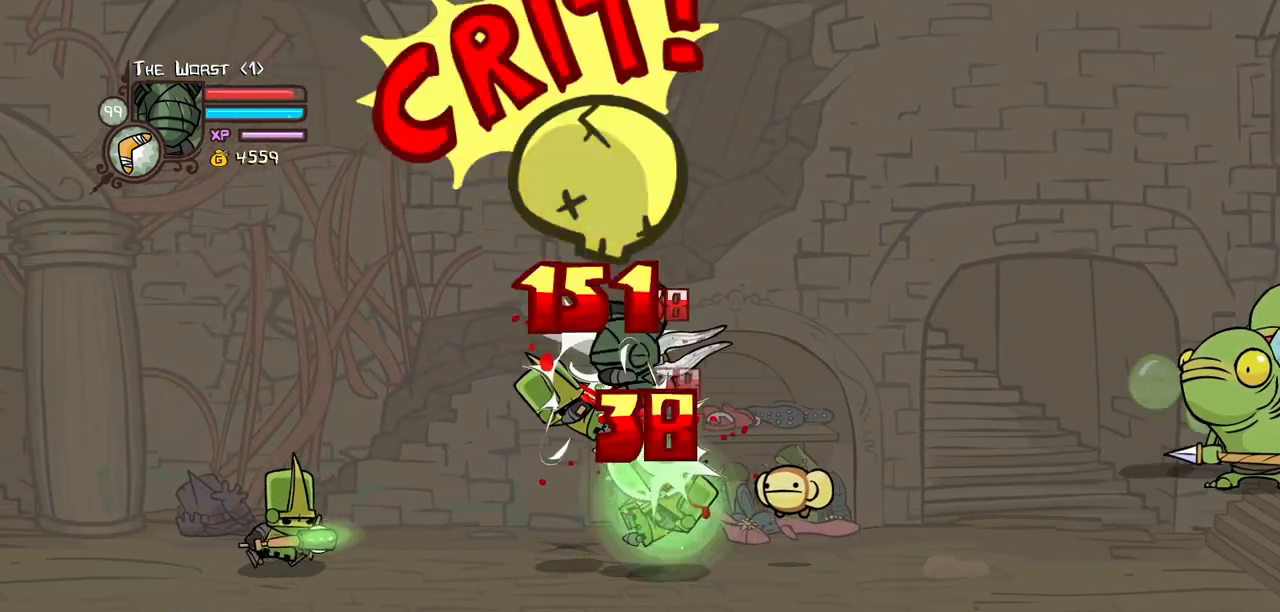
{"keys": ["left", "light"], "events": [[84, "left", "down"], [84, "light", "down"], [450, "light", "up"], [500, "light", "down"]]}
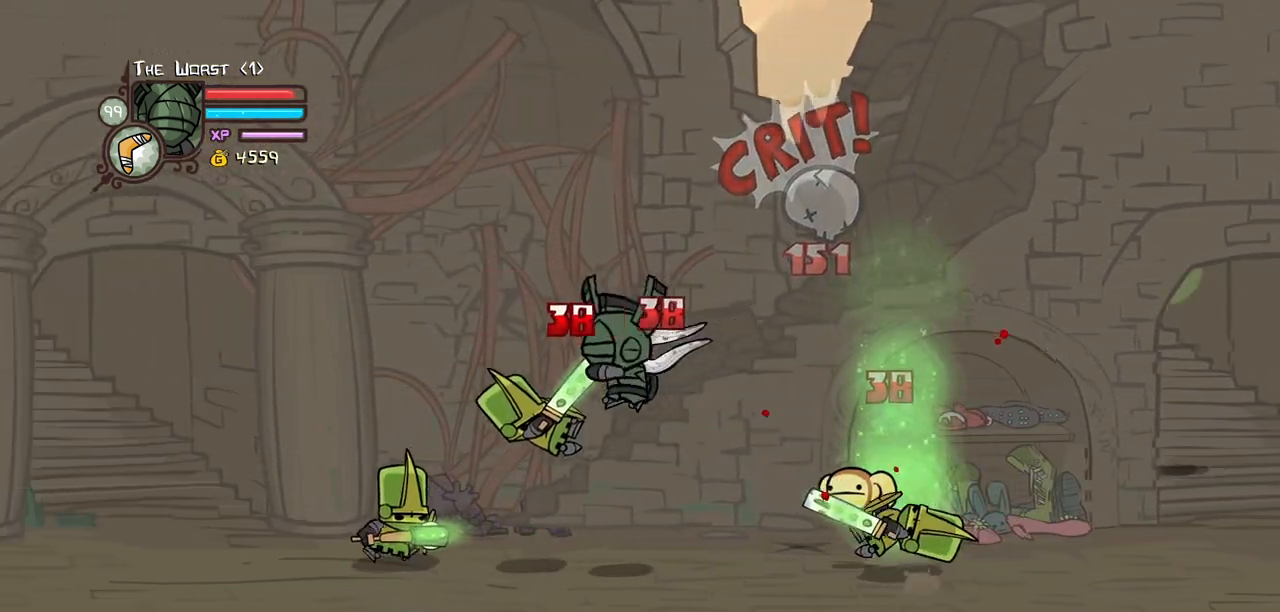
{"keys": ["heavy", "left"], "events": [[150, "light", "up"], [184, "light", "down"], [334, "heavy", "down"], [417, "light", "up"]]}
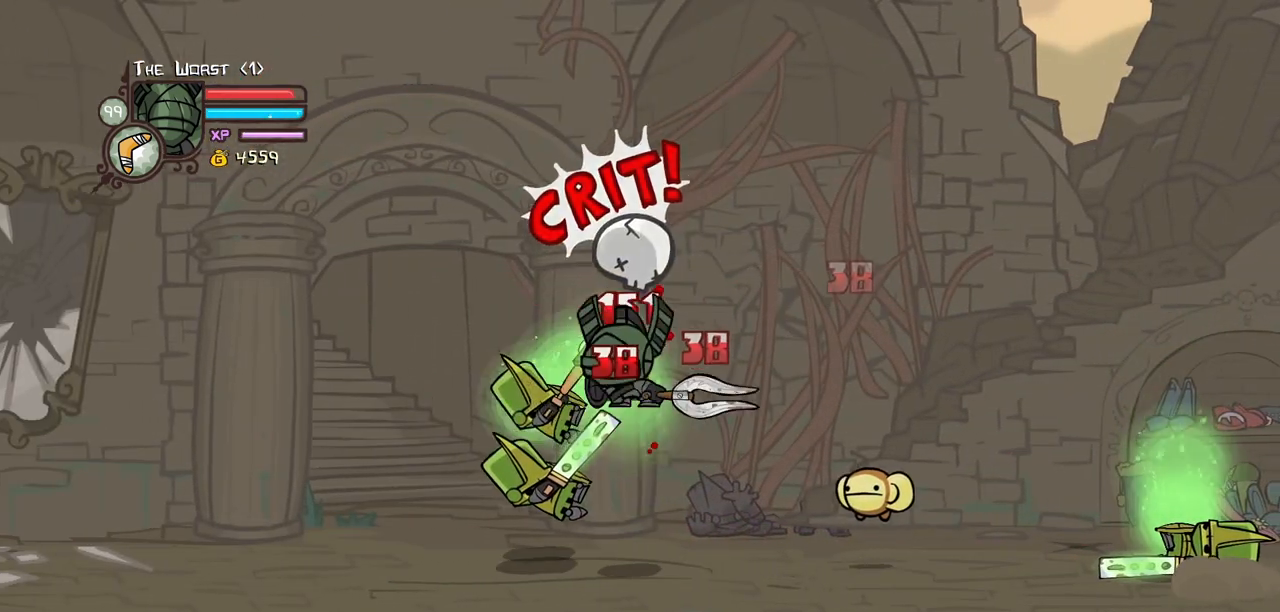
{"keys": ["heavy"], "events": [[17, "left", "up"], [117, "heavy", "up"], [150, "heavy", "down"], [350, "heavy", "up"], [434, "heavy", "down"]]}
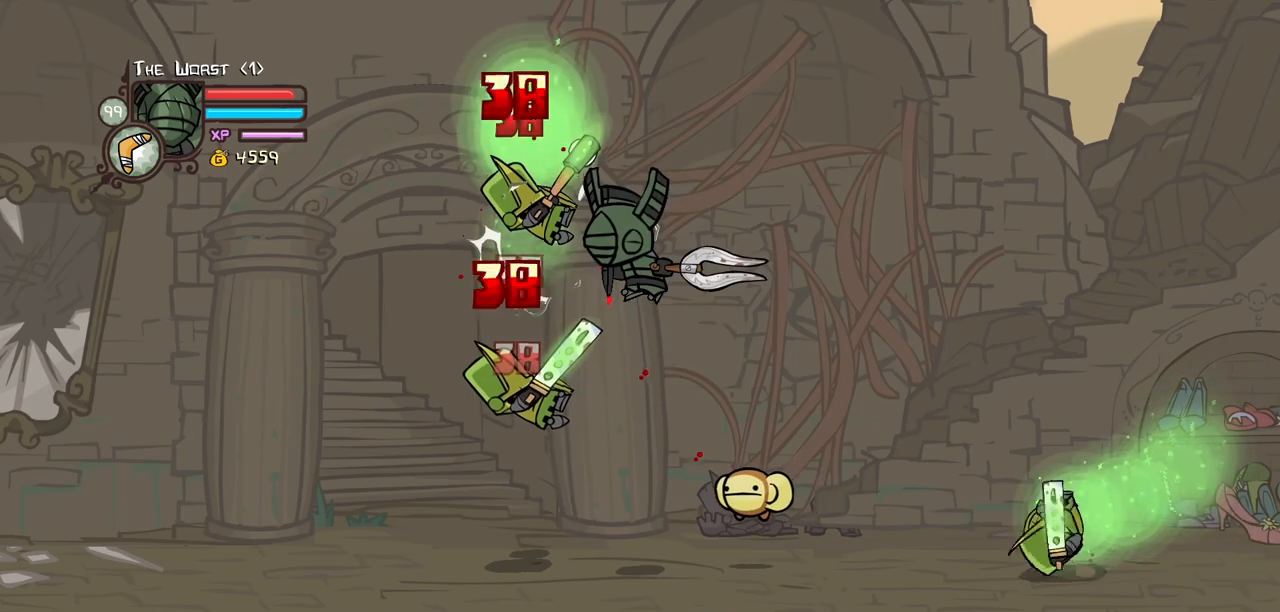
{"keys": ["heavy"], "events": [[34, "left", "down"], [134, "light", "down"], [217, "heavy", "up"], [367, "heavy", "down"], [400, "light", "up"], [500, "left", "up"]]}
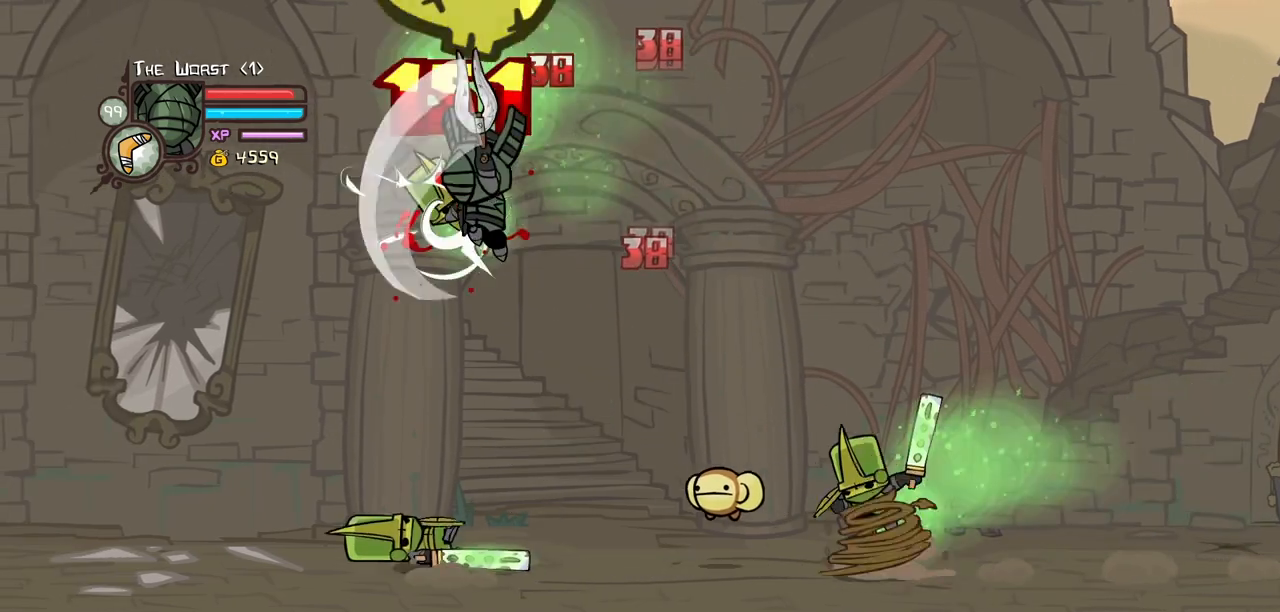
{"keys": ["down", "left"], "events": [[184, "heavy", "up"], [417, "left", "down"], [467, "down", "down"]]}
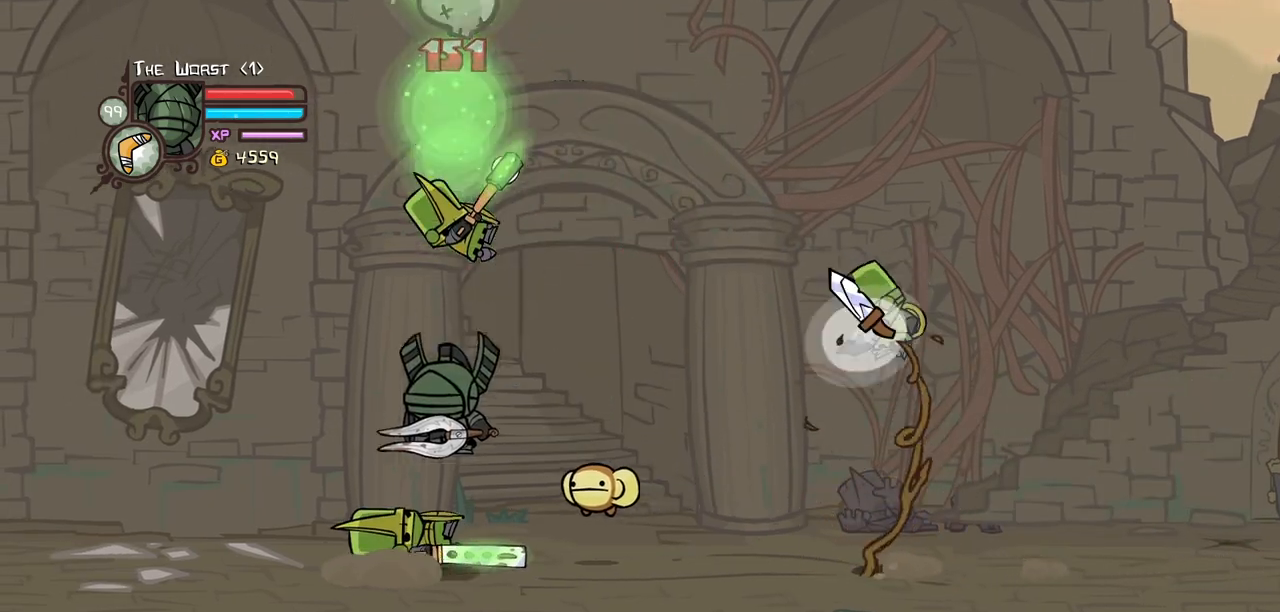
{"keys": ["left"], "events": [[434, "down", "up"]]}
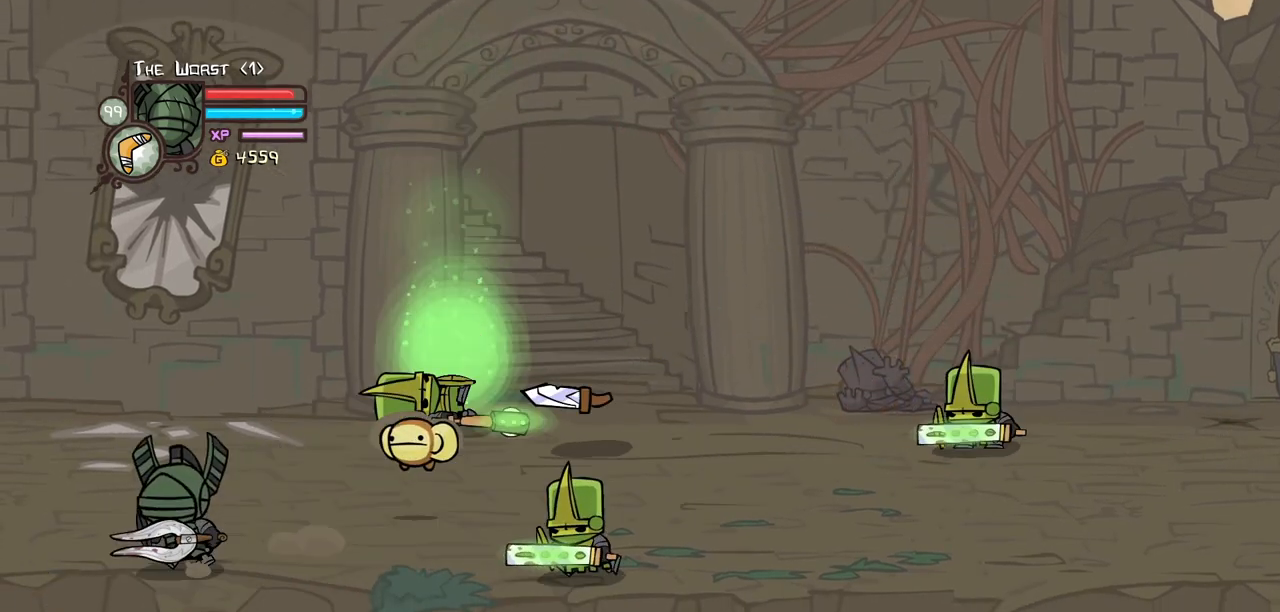
{"keys": ["right", "up"], "events": [[34, "up", "down"], [167, "up", "up"], [217, "right", "down"], [267, "left", "up"], [367, "right", "up"], [400, "right", "down"], [450, "up", "down"]]}
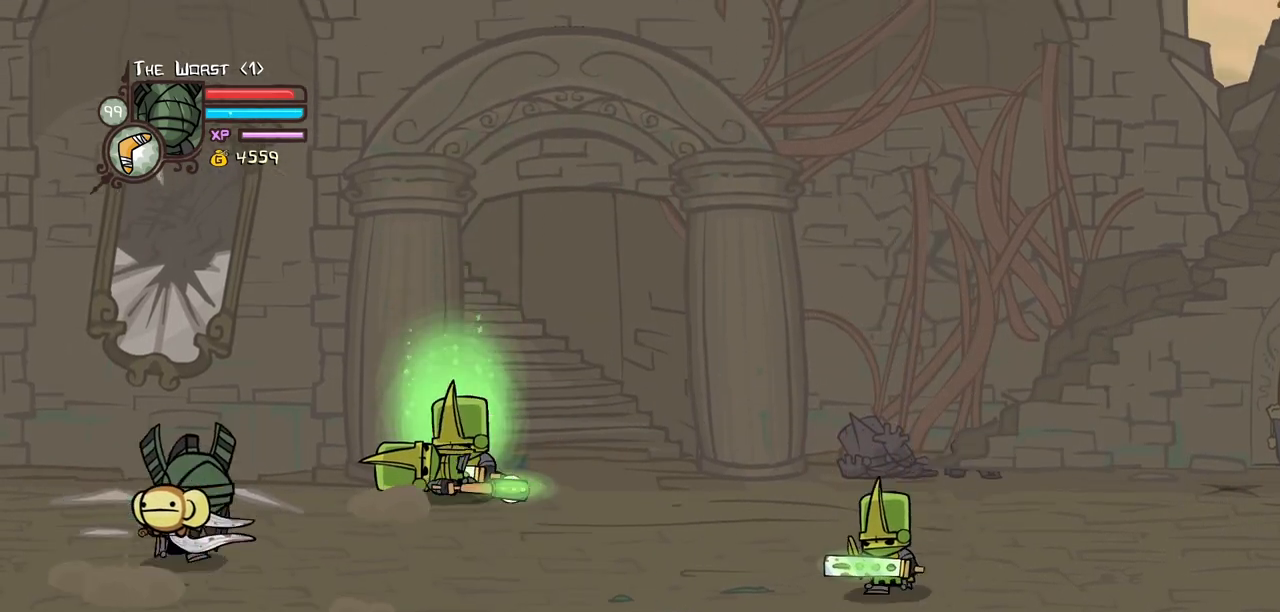
{"keys": ["light", "right"], "events": [[50, "jump", "down"], [150, "light", "down"], [184, "up", "up"], [234, "jump", "up"], [234, "right", "up"], [284, "light", "up"], [334, "light", "down"], [334, "right", "down"]]}
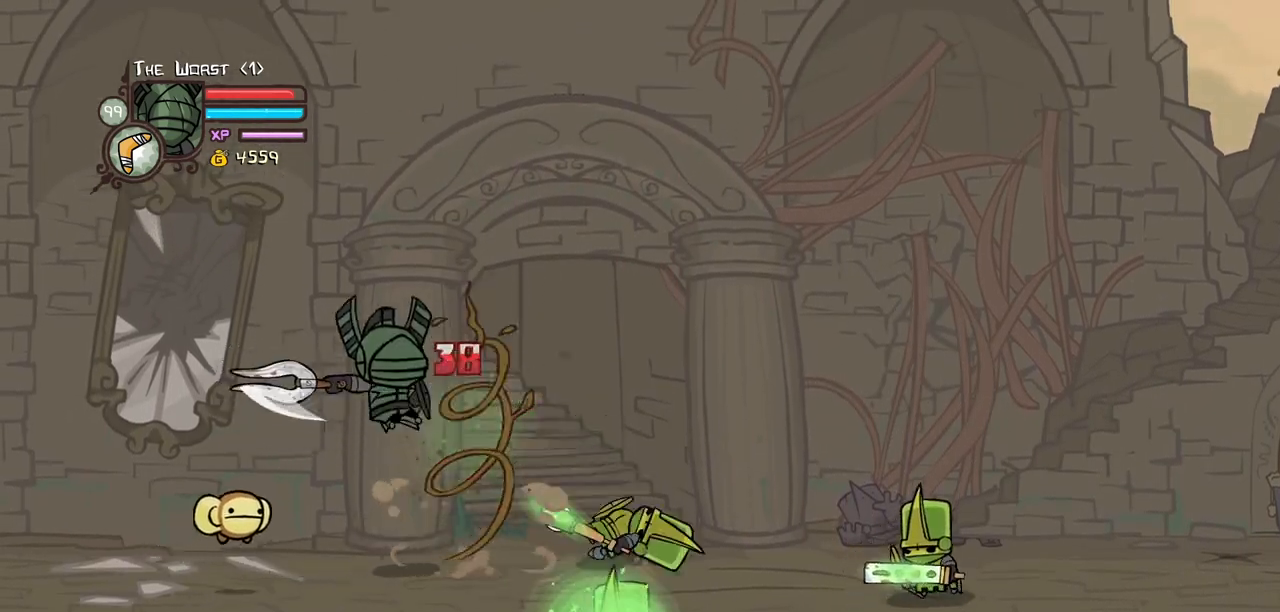
{"keys": ["down", "left"], "events": [[17, "heavy", "down"], [17, "light", "up"], [300, "down", "down"], [300, "heavy", "up"], [300, "left", "down"], [350, "right", "up"]]}
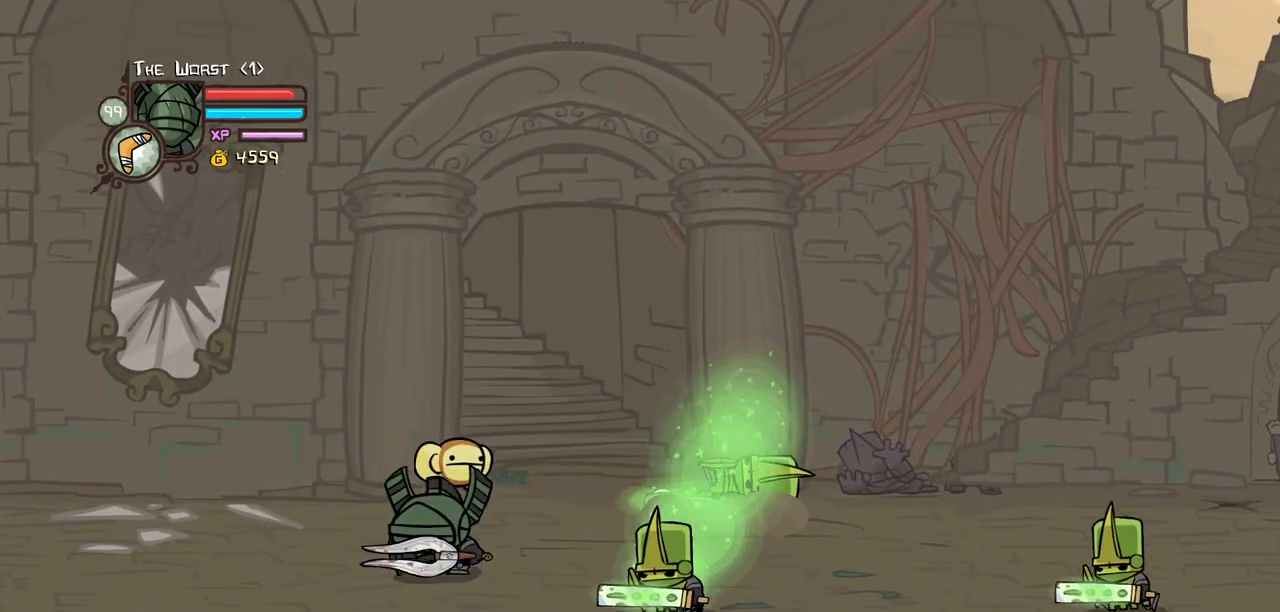
{"keys": ["left"], "events": [[134, "down", "up"], [217, "up", "down"], [400, "up", "up"]]}
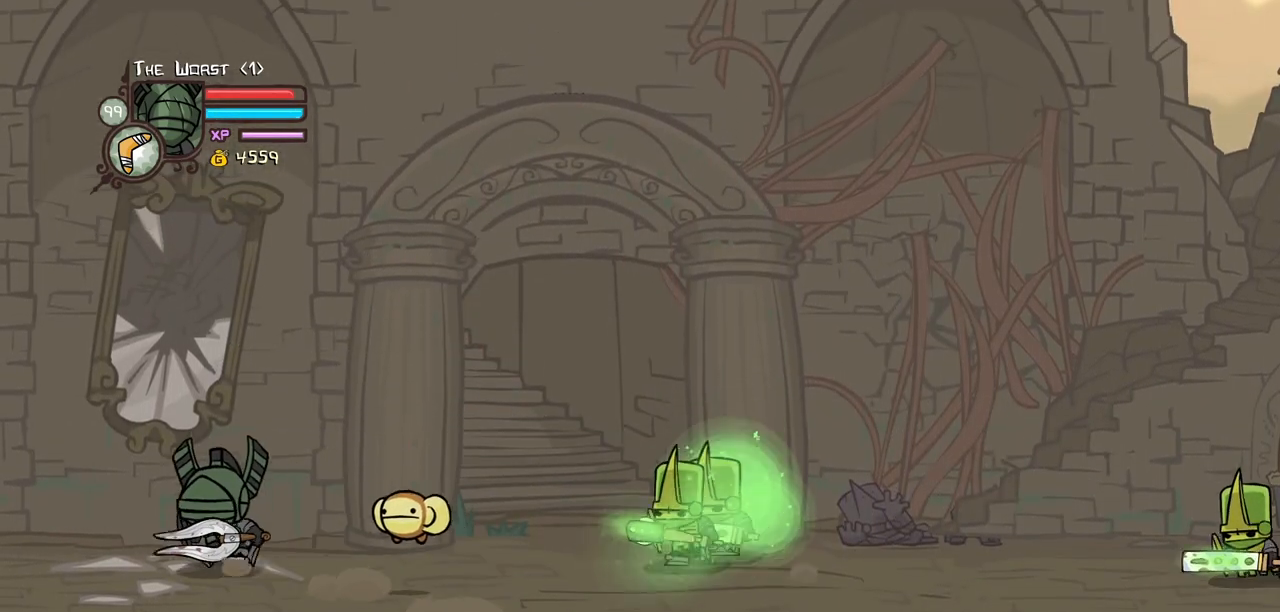
{"keys": ["right"], "events": [[417, "left", "up"], [417, "right", "down"]]}